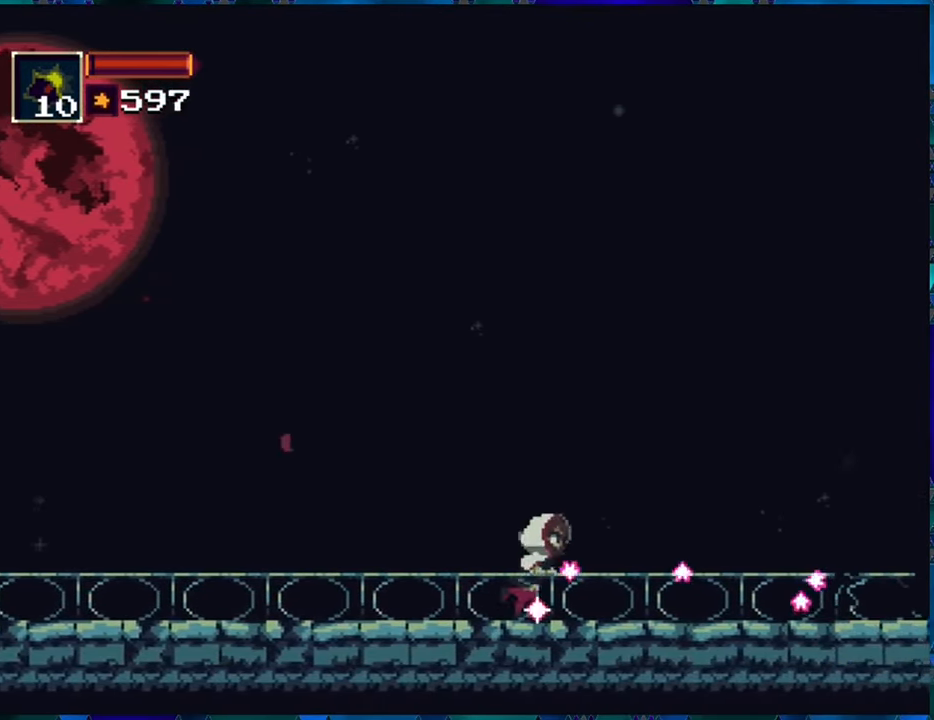
Gameplay with a controller (Nintendo layout); each line is a JSON object with the inputs held at the frame after it. "events" lists button and stick changes between this image and that frame as [ms after this image, input, new state], when the widget could be followed in between. Not read: L3 R3.
{"buttons": ["DPAD_RIGHT"], "left_stick": "center", "right_stick": "center", "events": []}
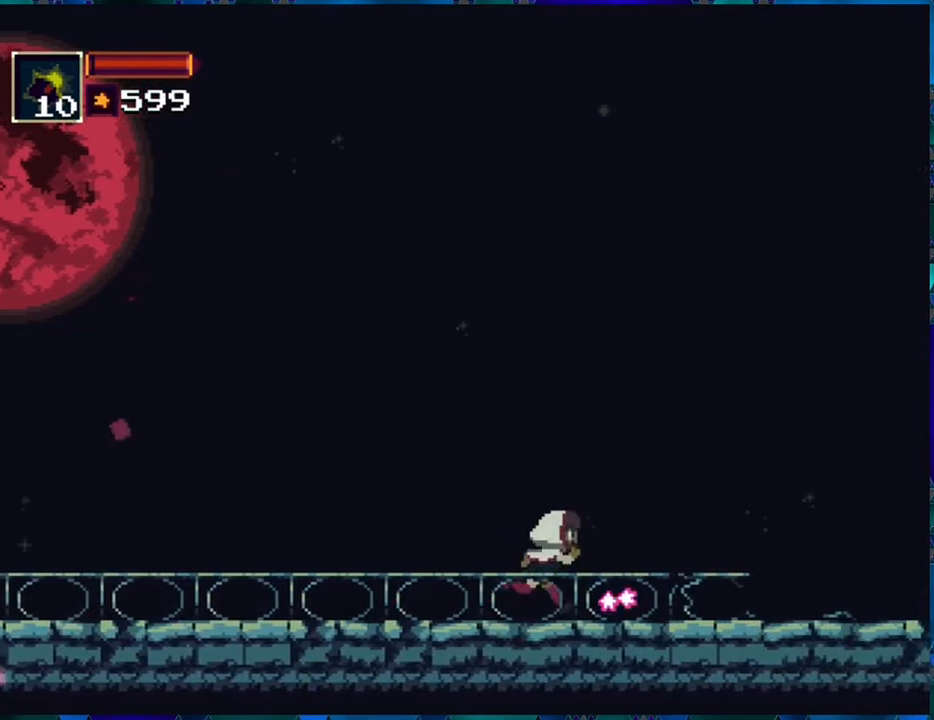
{"buttons": ["DPAD_RIGHT"], "left_stick": "center", "right_stick": "center", "events": []}
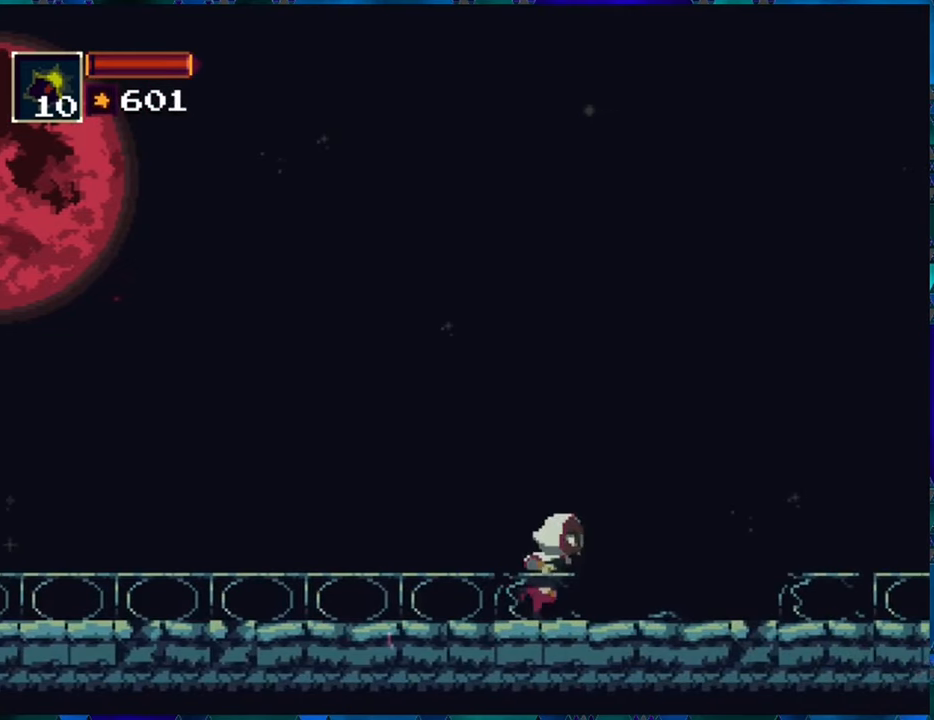
{"buttons": ["DPAD_RIGHT"], "left_stick": "center", "right_stick": "center", "events": []}
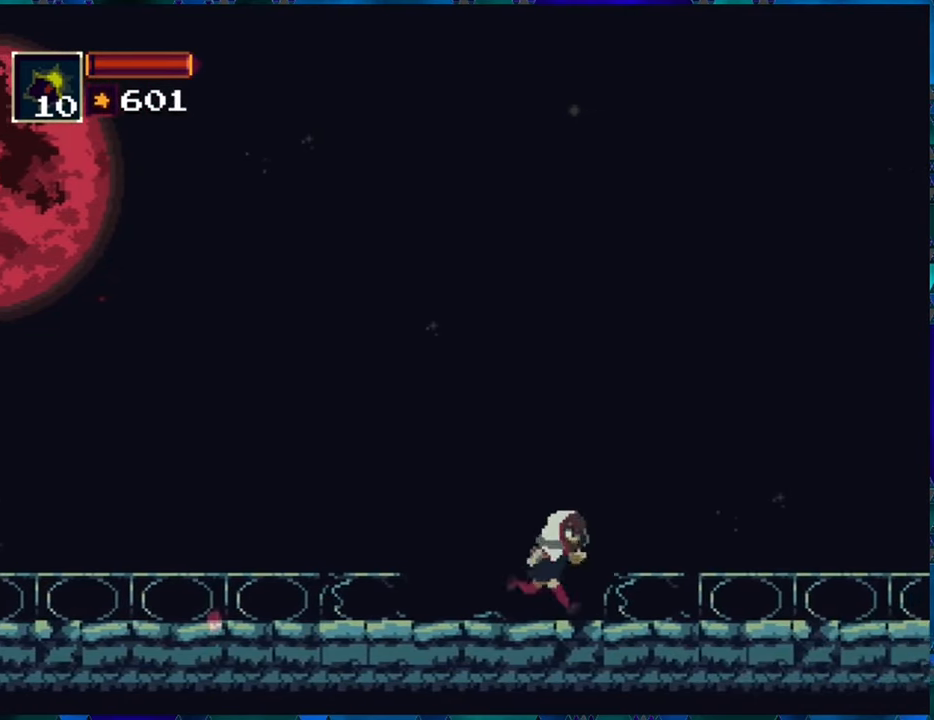
{"buttons": ["DPAD_RIGHT"], "left_stick": "center", "right_stick": "center", "events": []}
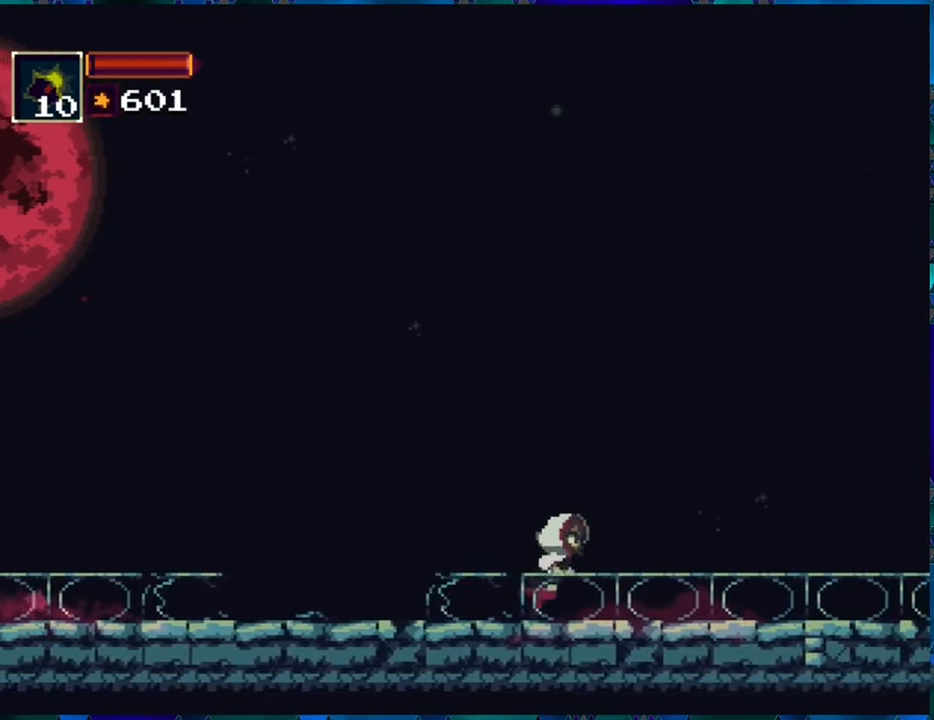
{"buttons": ["A", "DPAD_RIGHT"], "left_stick": "center", "right_stick": "center", "events": [[250, "B", "down"], [317, "B", "up"], [450, "A", "down"]]}
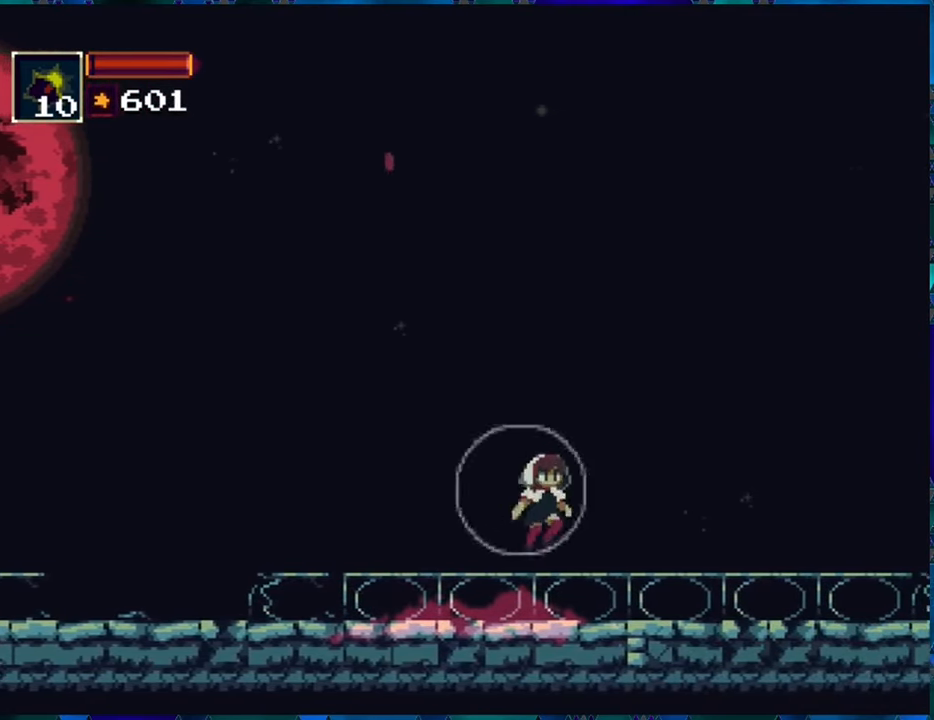
{"buttons": ["DPAD_RIGHT"], "left_stick": "center", "right_stick": "center", "events": [[50, "A", "up"]]}
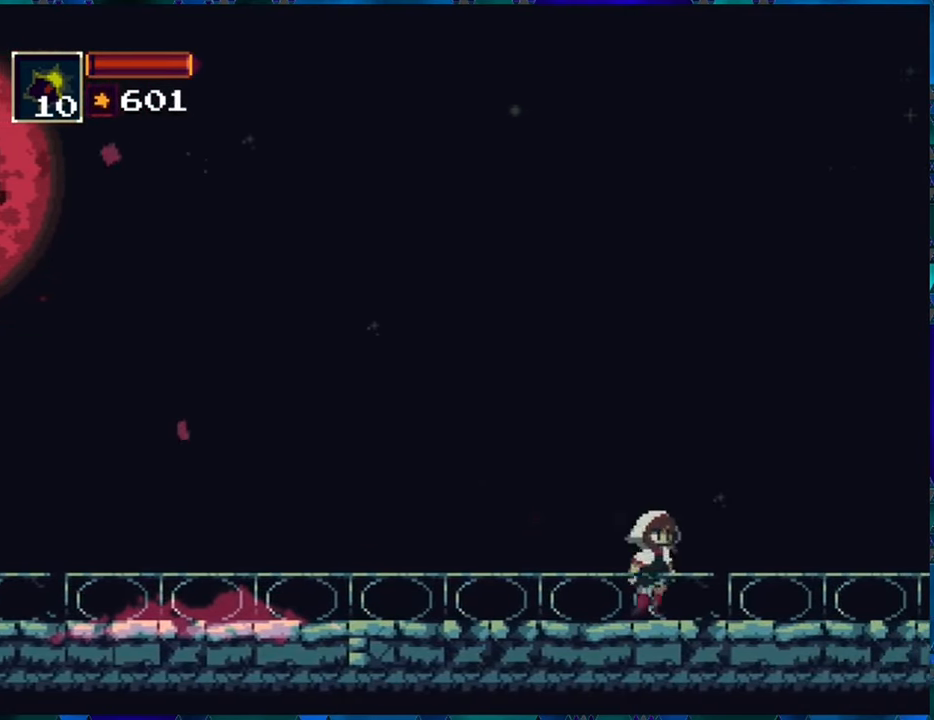
{"buttons": ["A", "DPAD_RIGHT"], "left_stick": "center", "right_stick": "center", "events": [[250, "B", "down"], [367, "B", "up"], [417, "A", "down"]]}
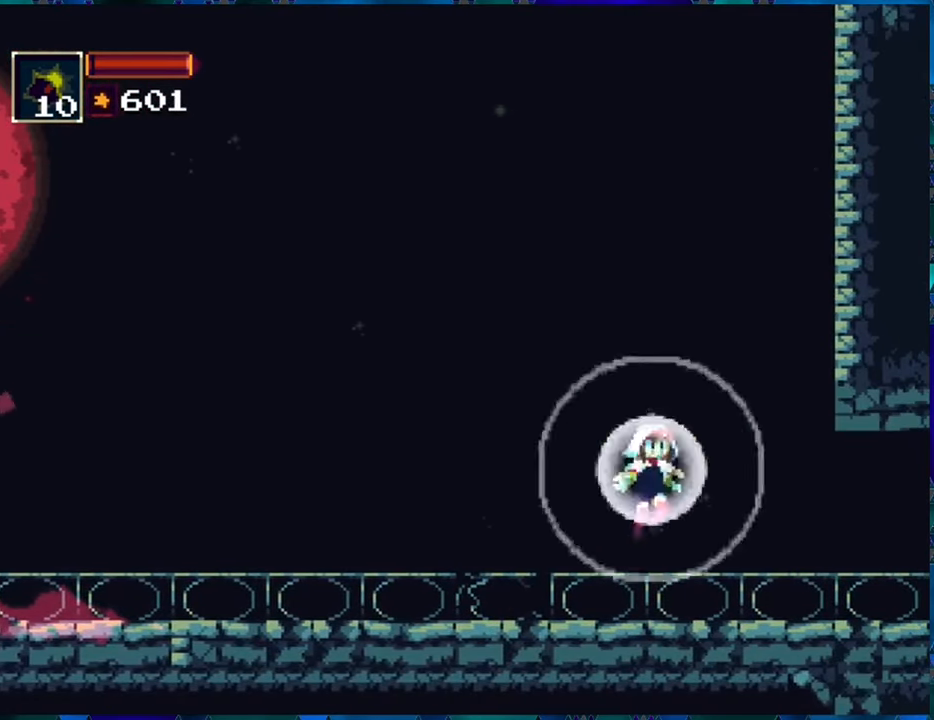
{"buttons": ["DPAD_RIGHT"], "left_stick": "center", "right_stick": "center", "events": [[33, "A", "up"]]}
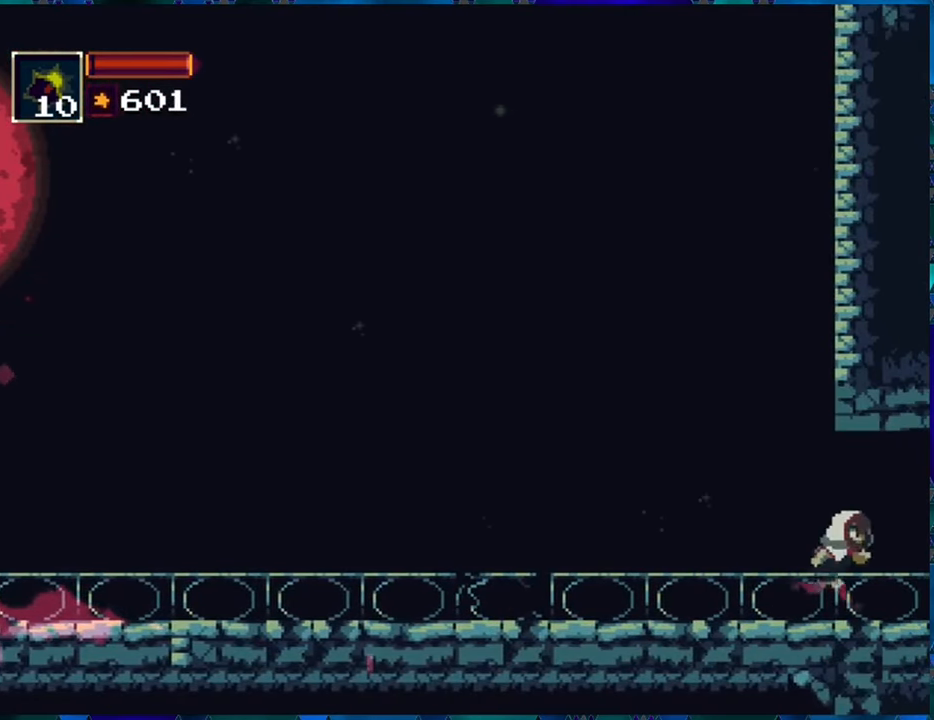
{"buttons": ["DPAD_RIGHT"], "left_stick": "center", "right_stick": "center", "events": []}
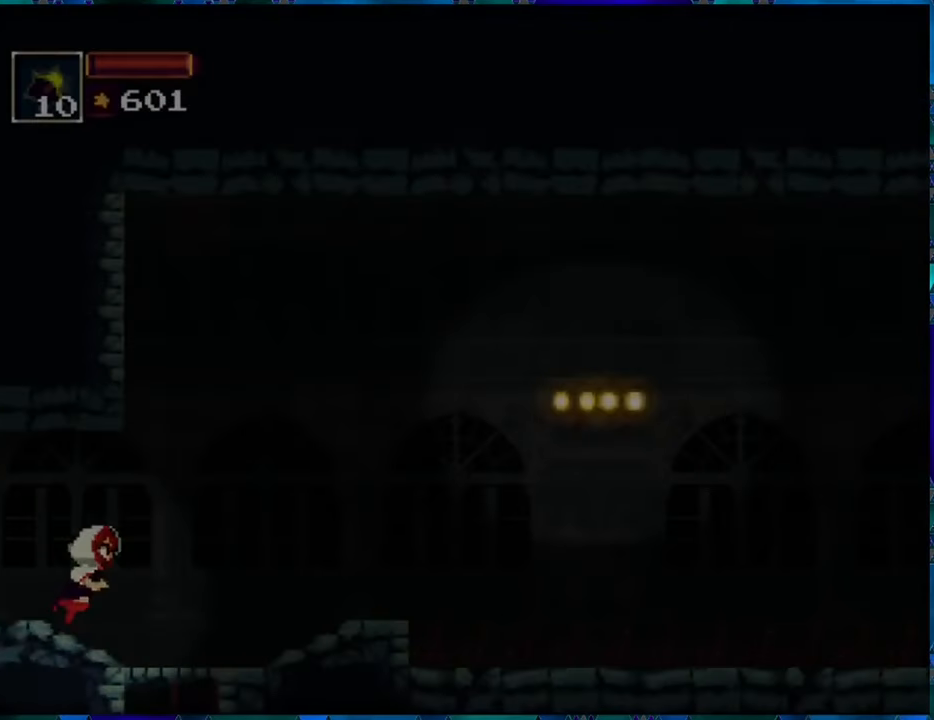
{"buttons": ["DPAD_RIGHT"], "left_stick": "center", "right_stick": "center", "events": []}
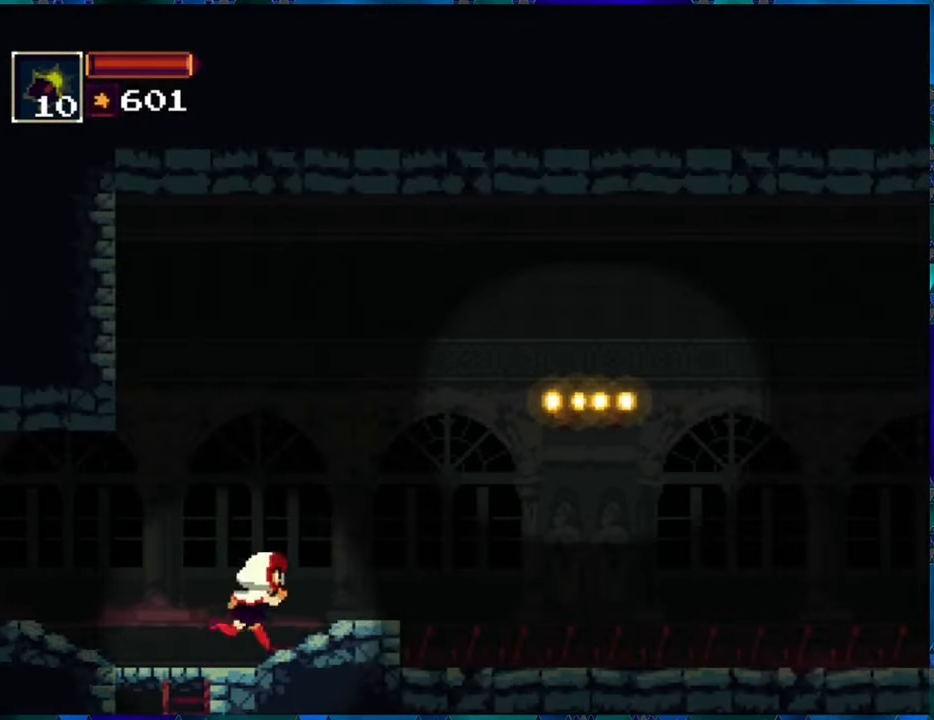
{"buttons": [], "left_stick": "center", "right_stick": "center", "events": [[150, "DPAD_RIGHT", "up"]]}
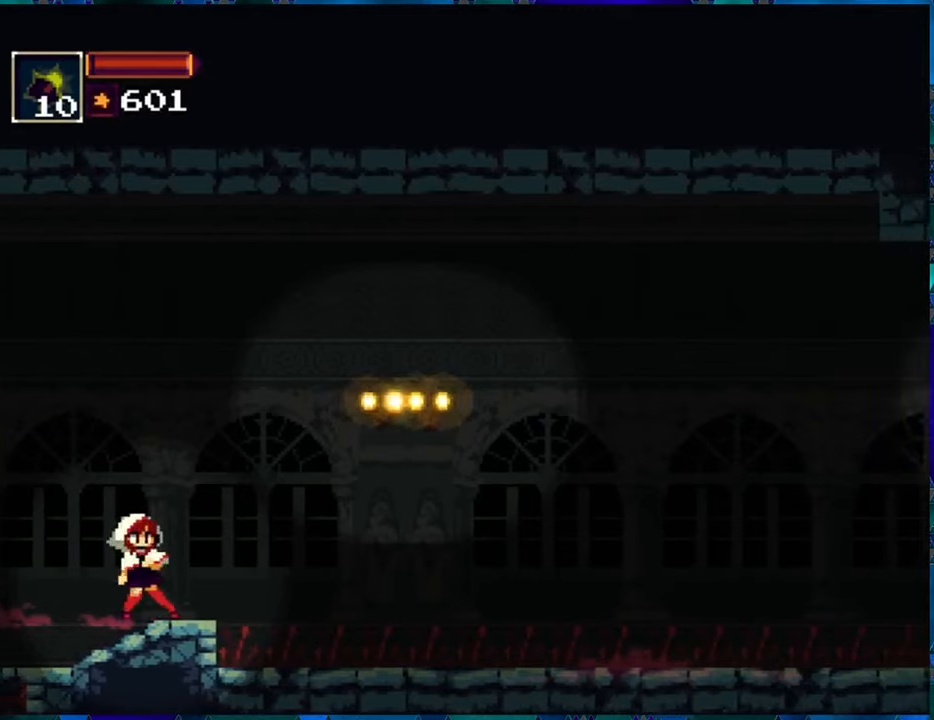
{"buttons": [], "left_stick": "center", "right_stick": "center", "events": [[367, "L1", "down"], [467, "L1", "up"]]}
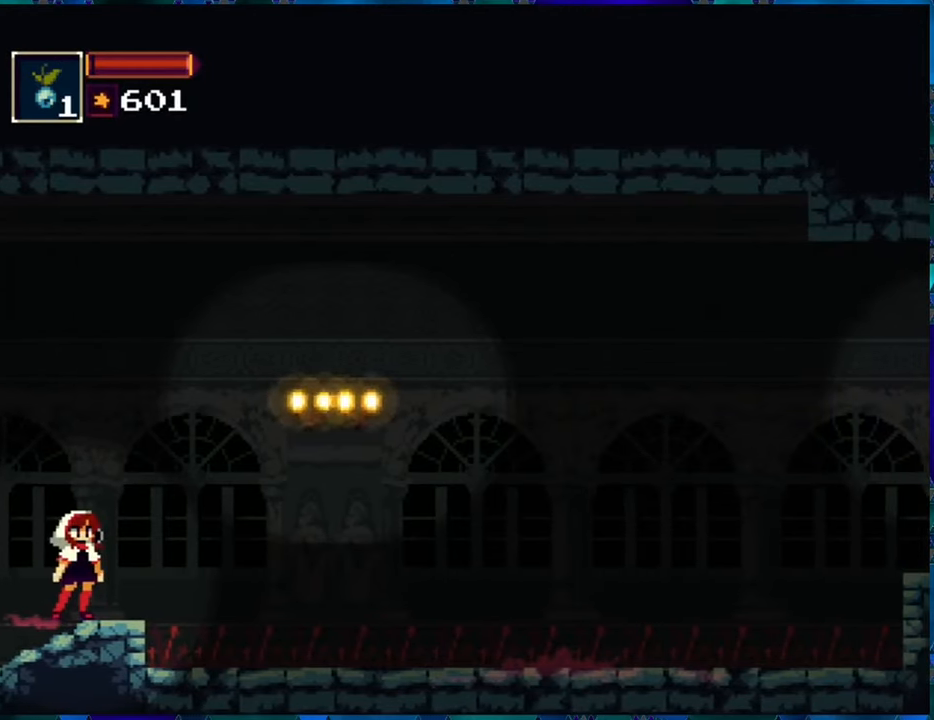
{"buttons": [], "left_stick": "center", "right_stick": "center", "events": [[334, "L1", "down"], [450, "L1", "up"]]}
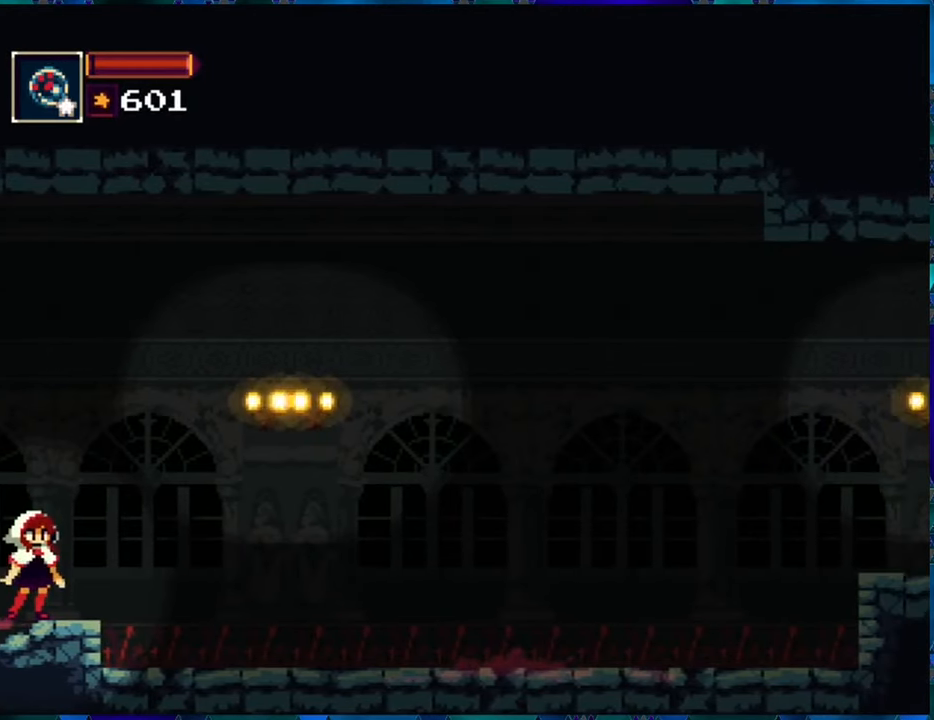
{"buttons": [], "left_stick": "center", "right_stick": "center", "events": [[317, "X", "down"], [417, "X", "up"]]}
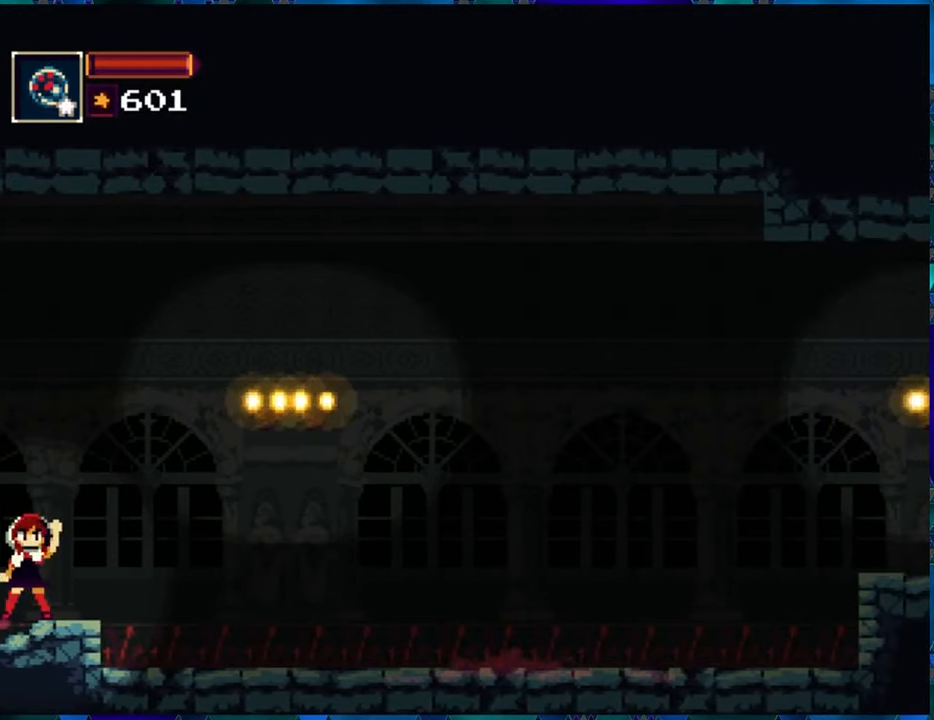
{"buttons": [], "left_stick": "center", "right_stick": "center", "events": []}
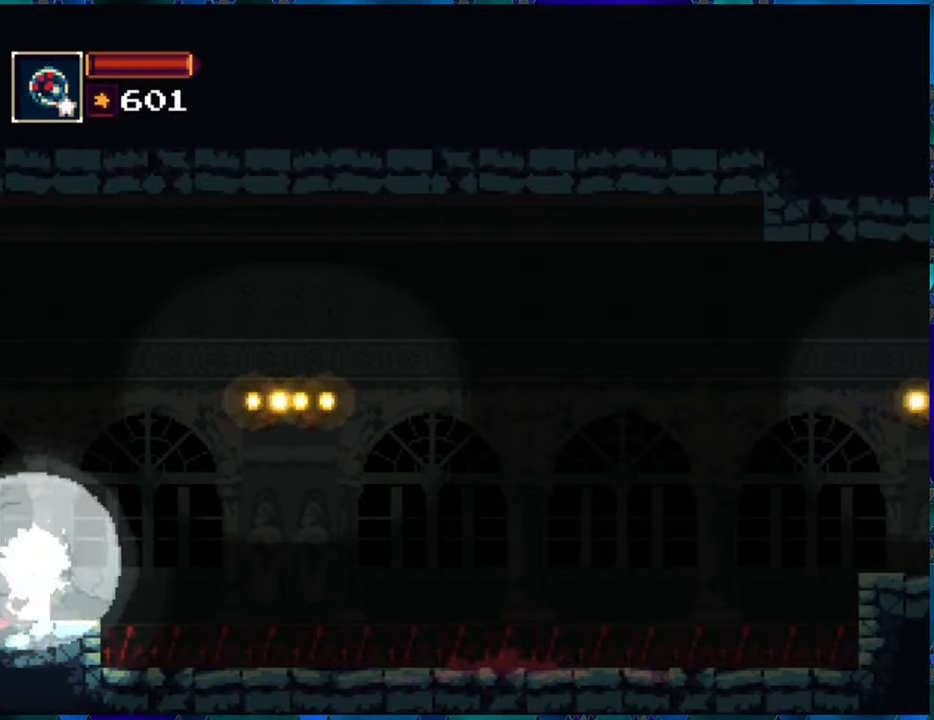
{"buttons": ["DPAD_RIGHT"], "left_stick": "center", "right_stick": "center", "events": [[417, "DPAD_RIGHT", "down"]]}
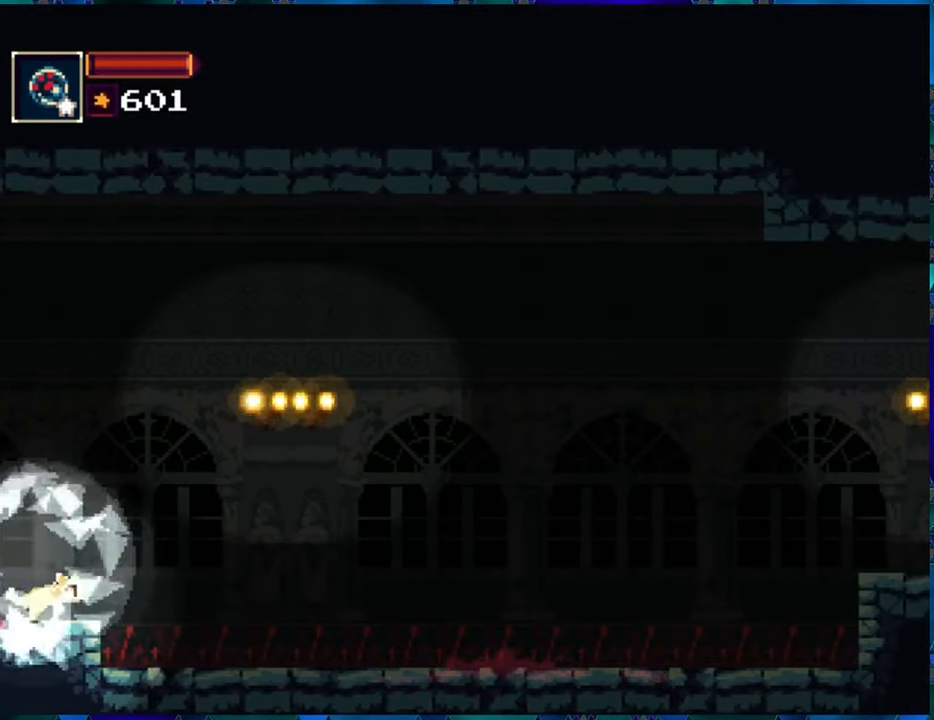
{"buttons": ["B", "DPAD_RIGHT"], "left_stick": "center", "right_stick": "center", "events": [[50, "B", "down"]]}
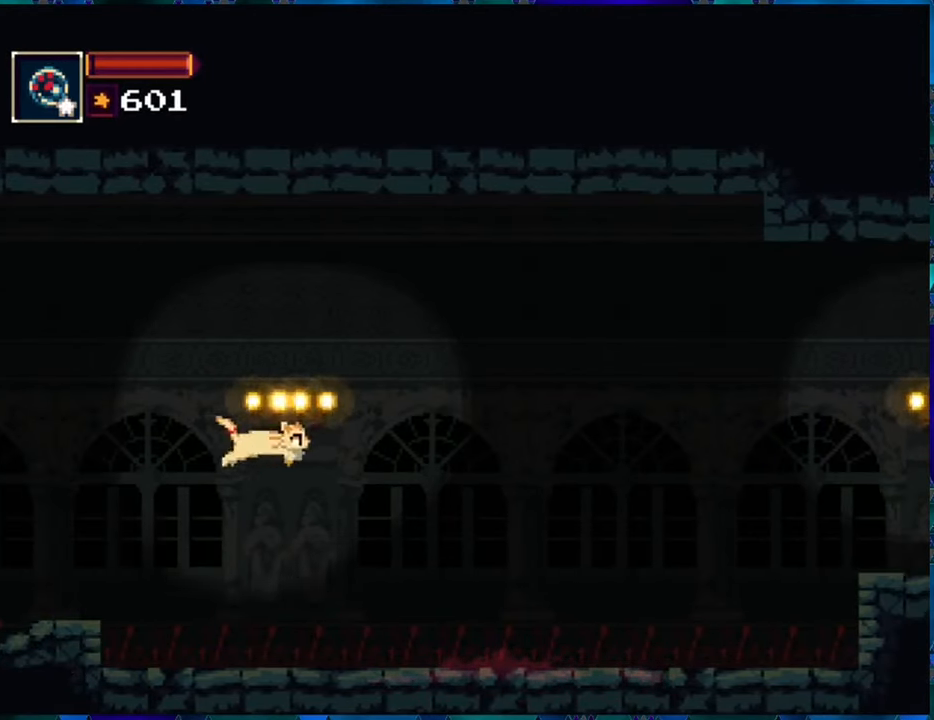
{"buttons": ["B", "DPAD_RIGHT"], "left_stick": "center", "right_stick": "center", "events": [[34, "B", "up"], [100, "B", "down"]]}
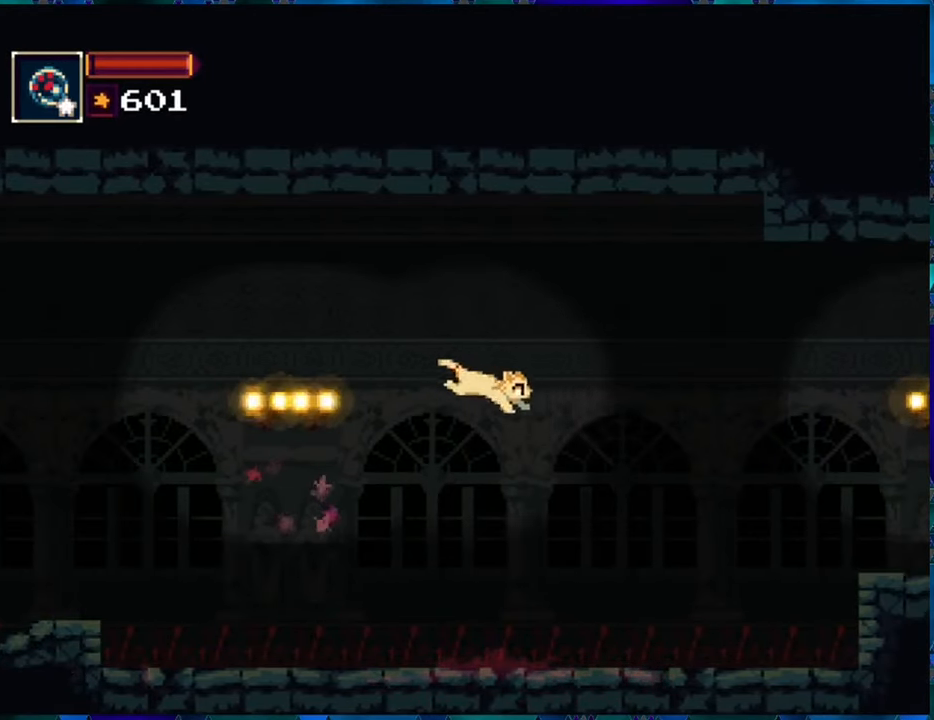
{"buttons": ["DPAD_RIGHT"], "left_stick": "center", "right_stick": "center", "events": [[17, "B", "up"], [167, "A", "down"], [300, "A", "up"]]}
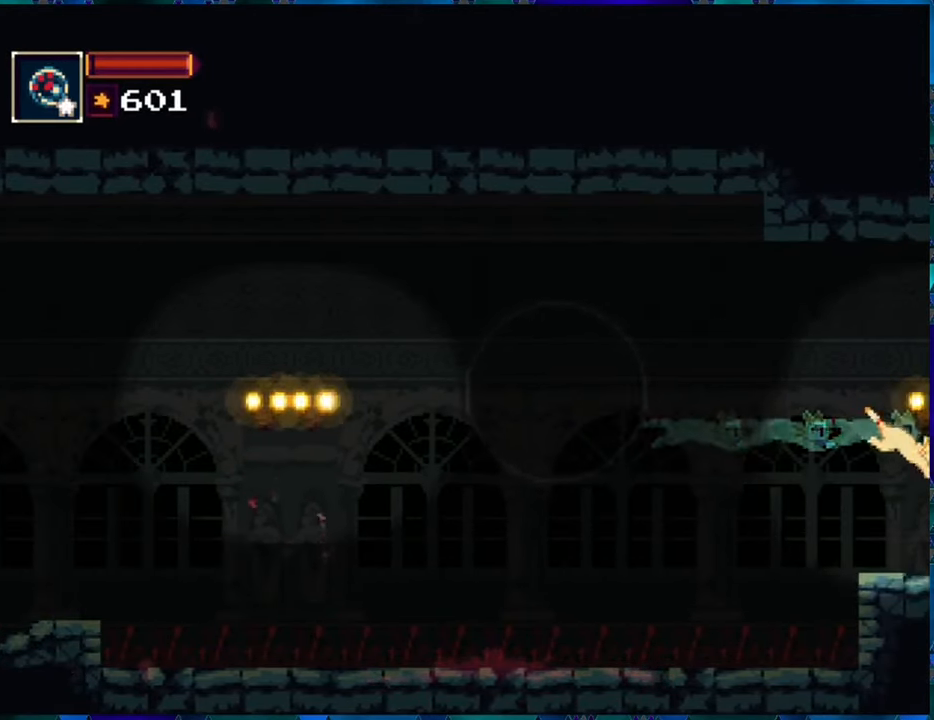
{"buttons": [], "left_stick": "center", "right_stick": "center", "events": [[134, "DPAD_RIGHT", "up"]]}
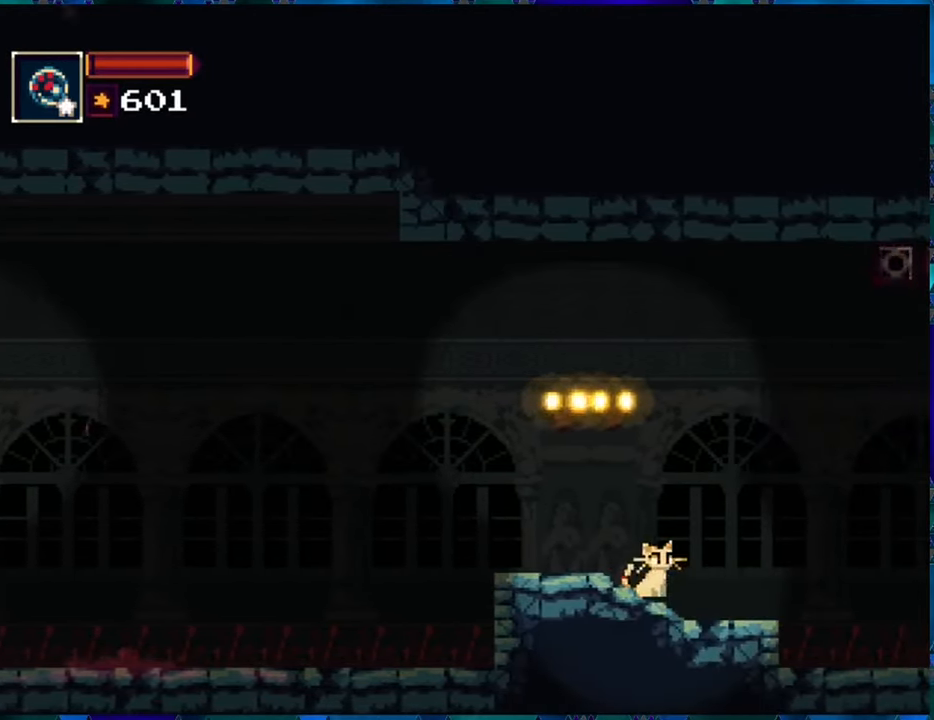
{"buttons": ["DPAD_RIGHT"], "left_stick": "center", "right_stick": "center", "events": [[67, "X", "down"], [134, "X", "up"], [483, "DPAD_RIGHT", "down"]]}
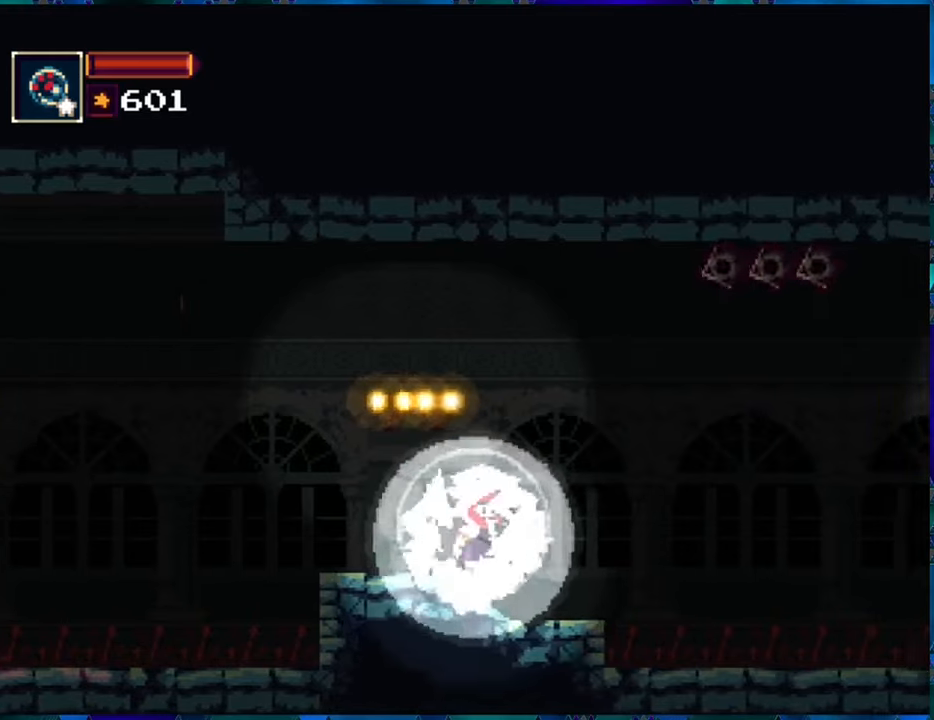
{"buttons": [], "left_stick": "center", "right_stick": "center", "events": [[100, "DPAD_RIGHT", "up"]]}
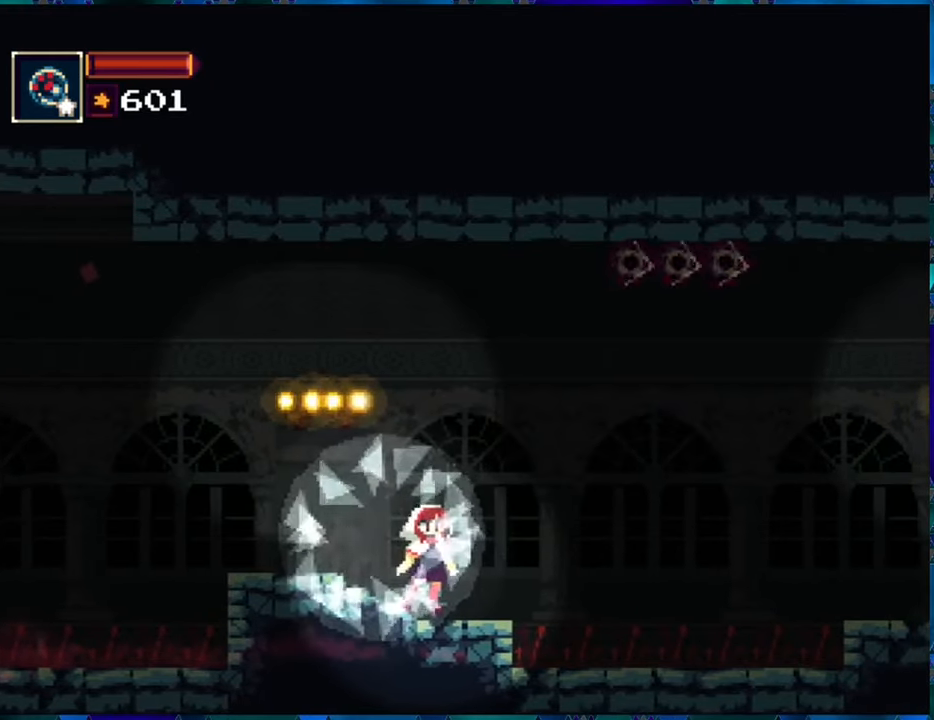
{"buttons": ["A", "DPAD_RIGHT"], "left_stick": "center", "right_stick": "center", "events": [[83, "DPAD_RIGHT", "down"], [266, "B", "down"], [383, "B", "up"], [433, "A", "down"]]}
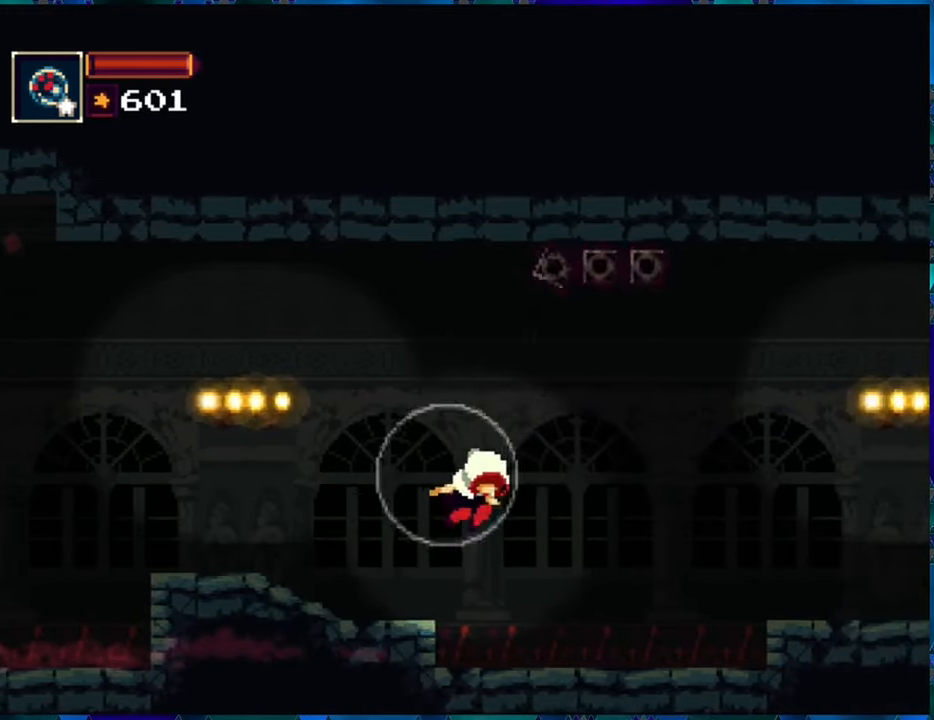
{"buttons": ["DPAD_RIGHT"], "left_stick": "center", "right_stick": "center", "events": [[66, "A", "up"]]}
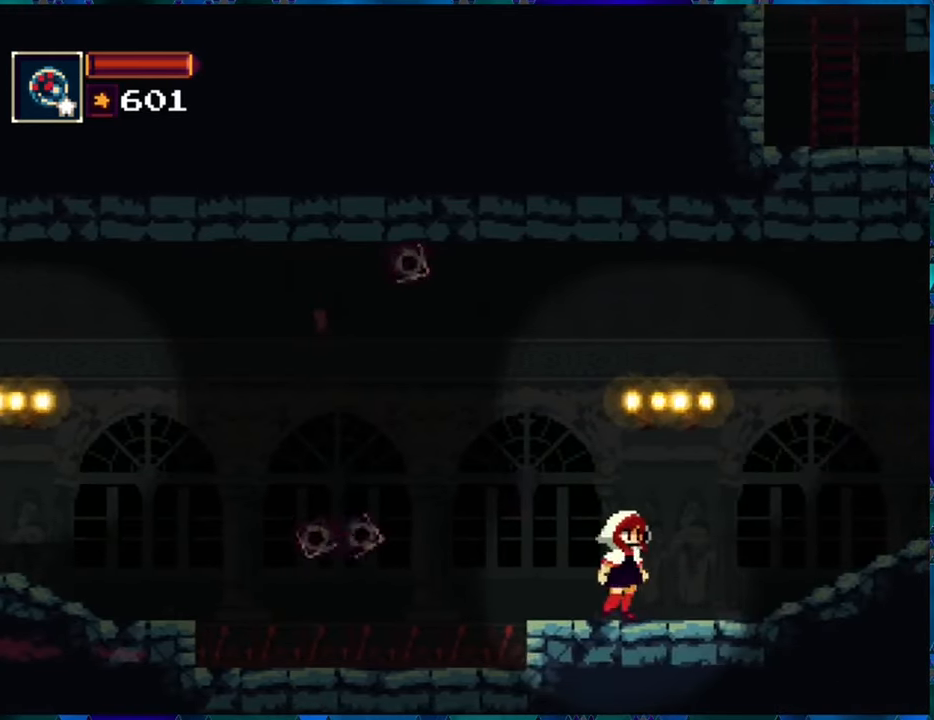
{"buttons": ["DPAD_RIGHT"], "left_stick": "center", "right_stick": "center", "events": []}
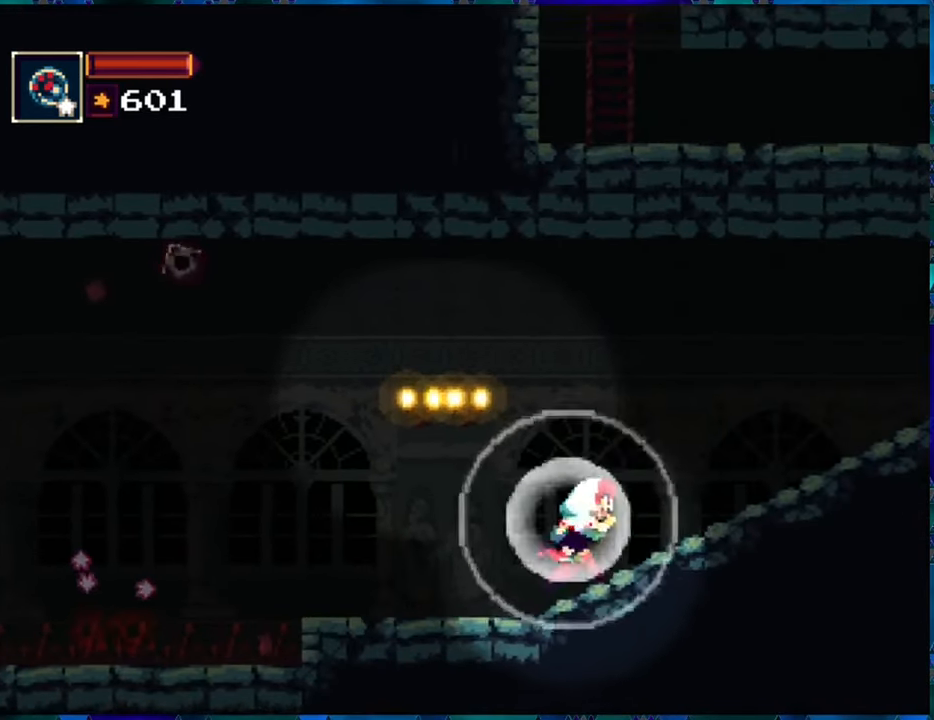
{"buttons": ["DPAD_RIGHT"], "left_stick": "center", "right_stick": "center", "events": []}
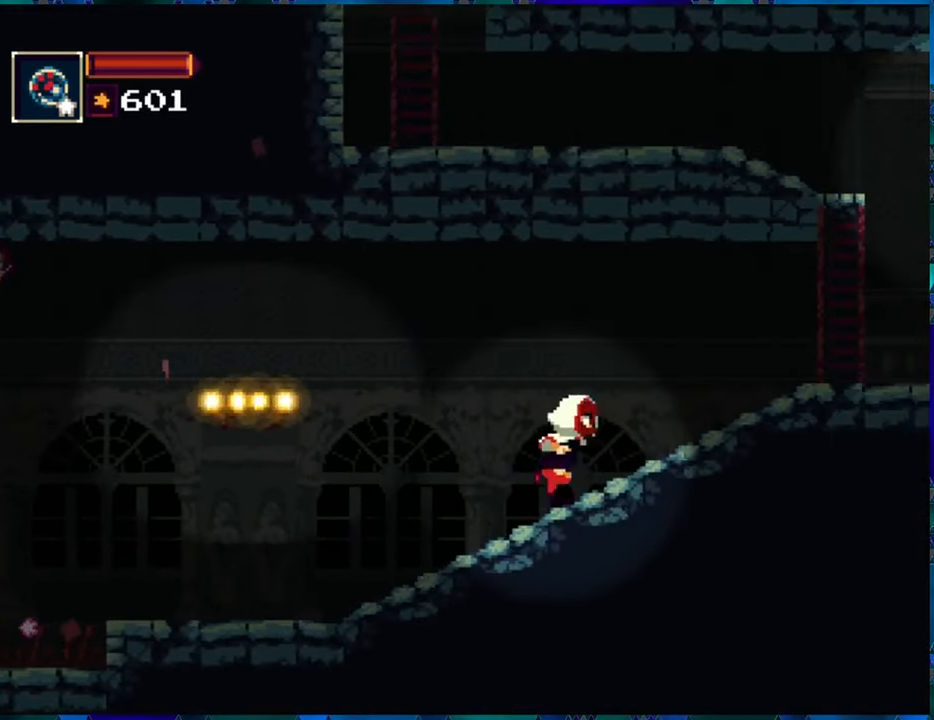
{"buttons": ["DPAD_RIGHT"], "left_stick": "center", "right_stick": "center", "events": []}
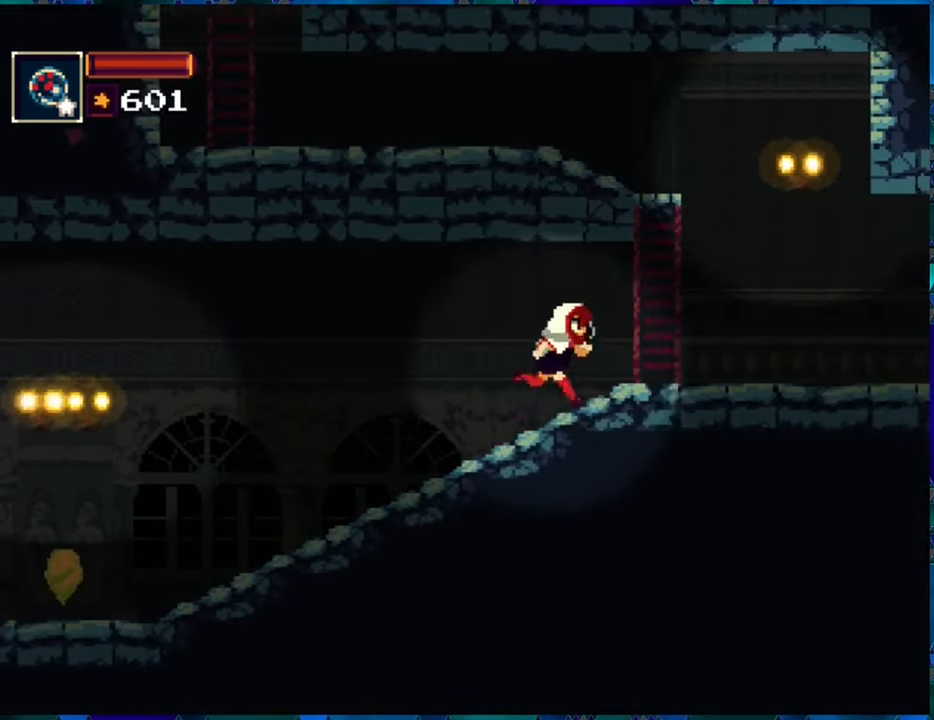
{"buttons": [], "left_stick": "center", "right_stick": "center", "events": [[500, "DPAD_RIGHT", "up"]]}
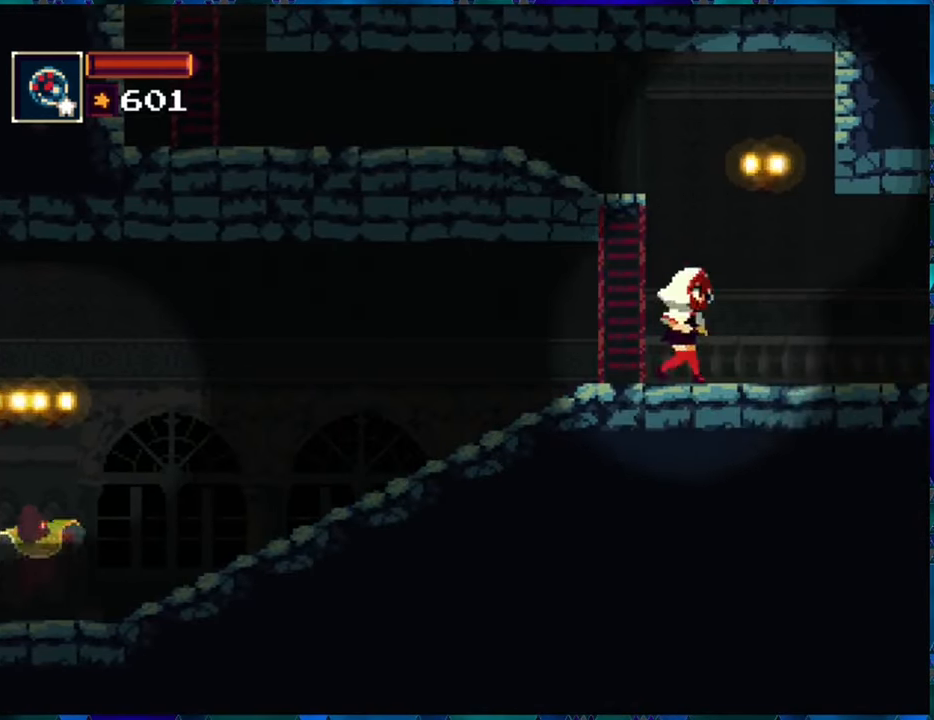
{"buttons": ["B", "DPAD_LEFT"], "left_stick": "center", "right_stick": "center", "events": [[33, "B", "down"], [233, "DPAD_LEFT", "down"], [266, "B", "up"], [383, "B", "down"]]}